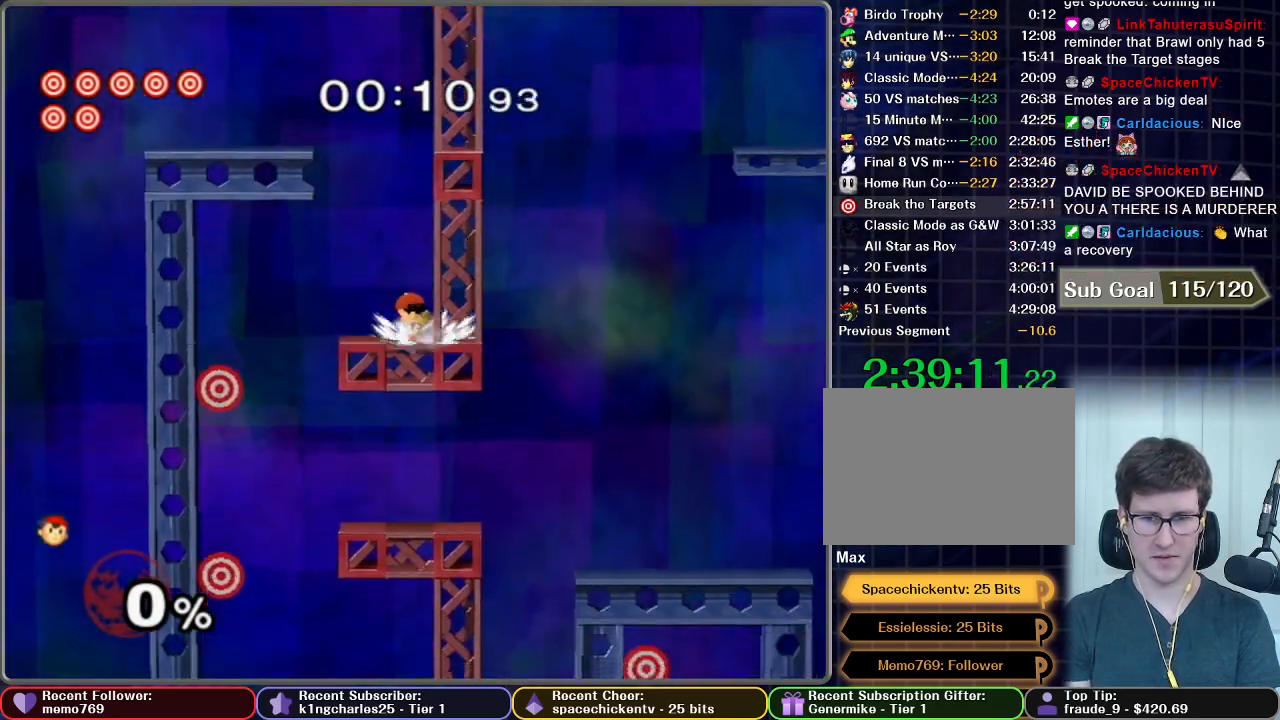
Gameplay with a controller (Nintendo layout); each line is a JSON object with the inputs held at the frame after it. "button_events" lists button changes between this image and that frame as [ms after this image, input, new state], when the widget could be followed in between (sticks are given only as held states). Not read: L3 R3.
{"buttons": ["B"], "left_stick": "center", "right_stick": "center", "button_events": [[150, "X", "down"], [200, "X", "up"], [283, "B", "down"]]}
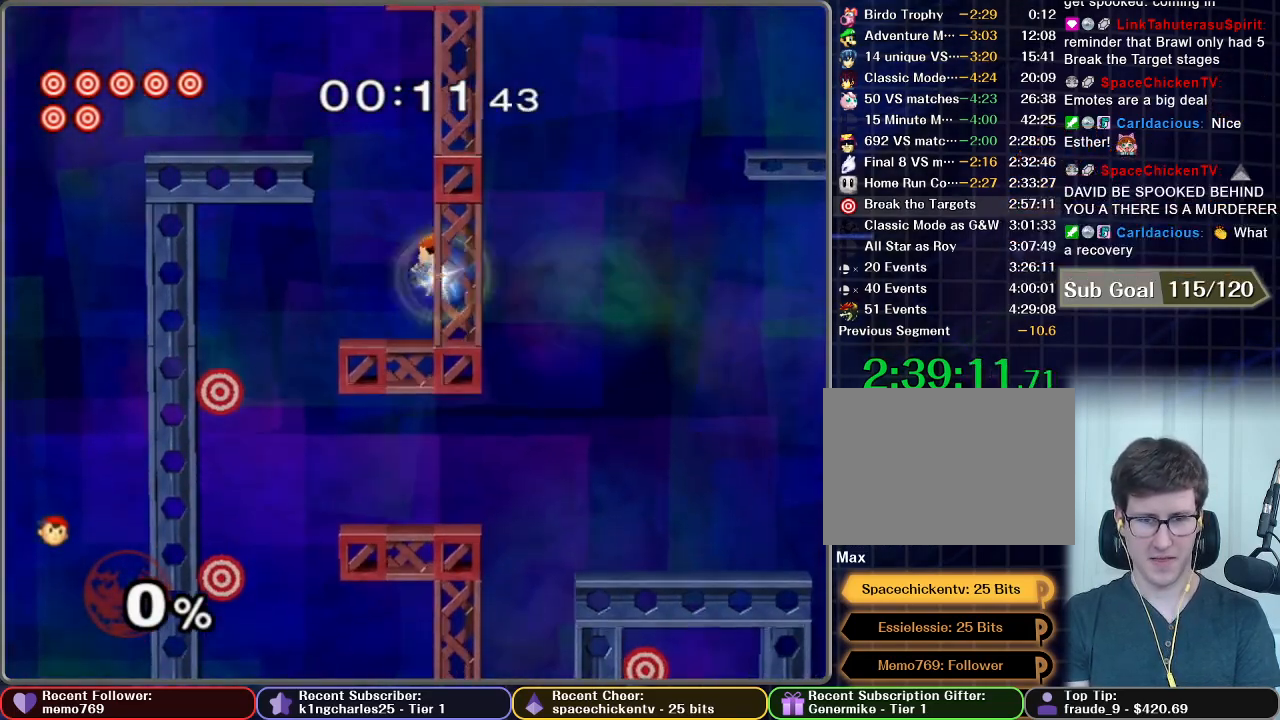
{"buttons": [], "left_stick": "center", "right_stick": "center", "button_events": [[401, "B", "up"]]}
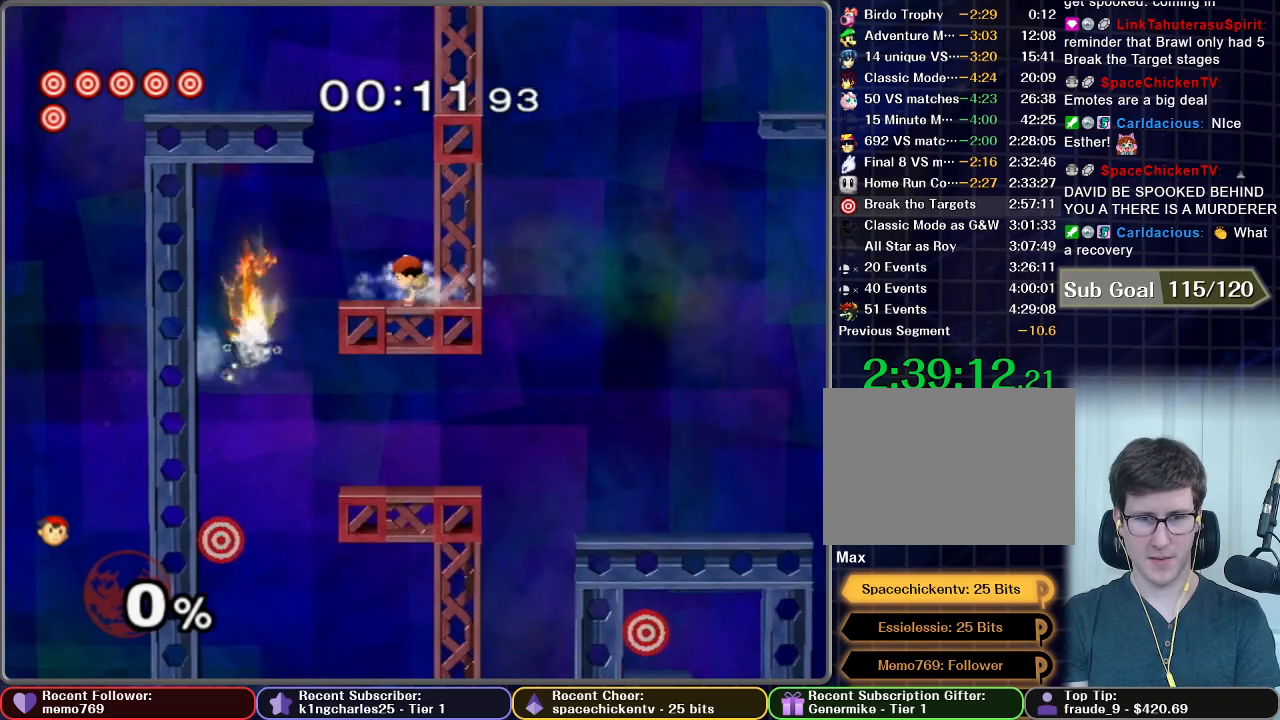
{"buttons": [], "left_stick": "left", "right_stick": "center", "button_events": []}
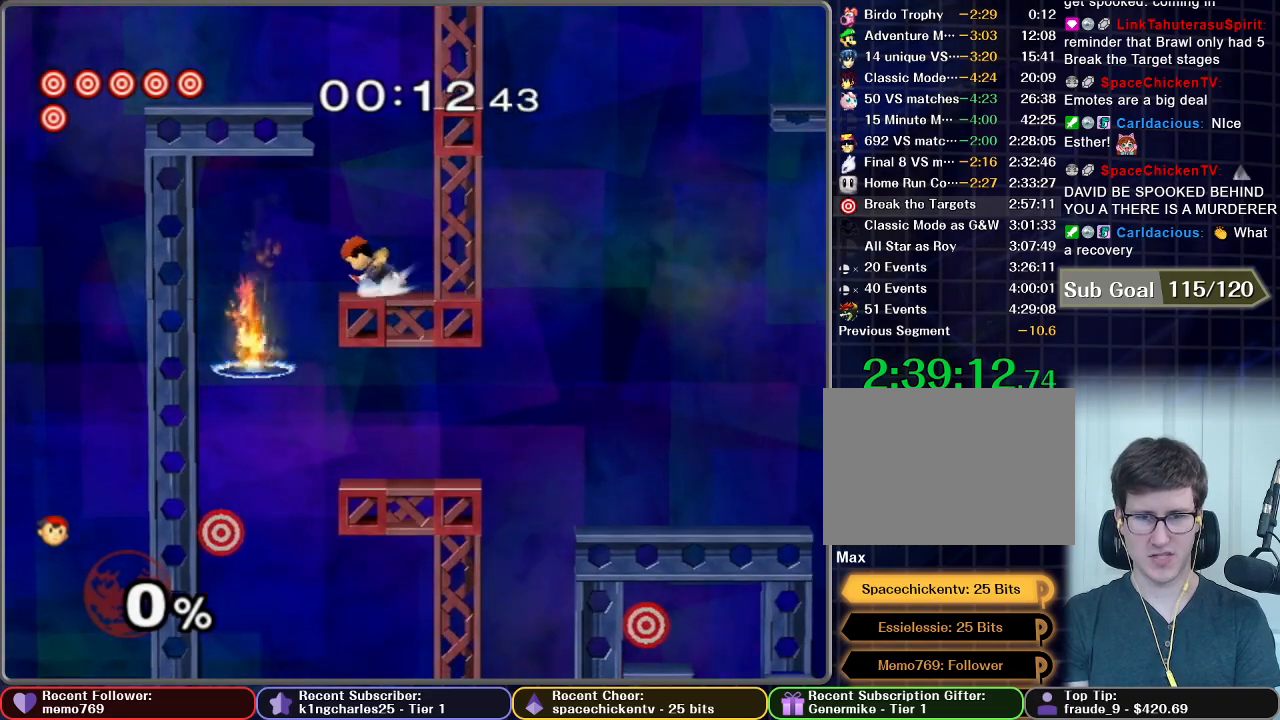
{"buttons": ["X"], "left_stick": "up-left", "right_stick": "center", "button_events": [[200, "X", "down"]]}
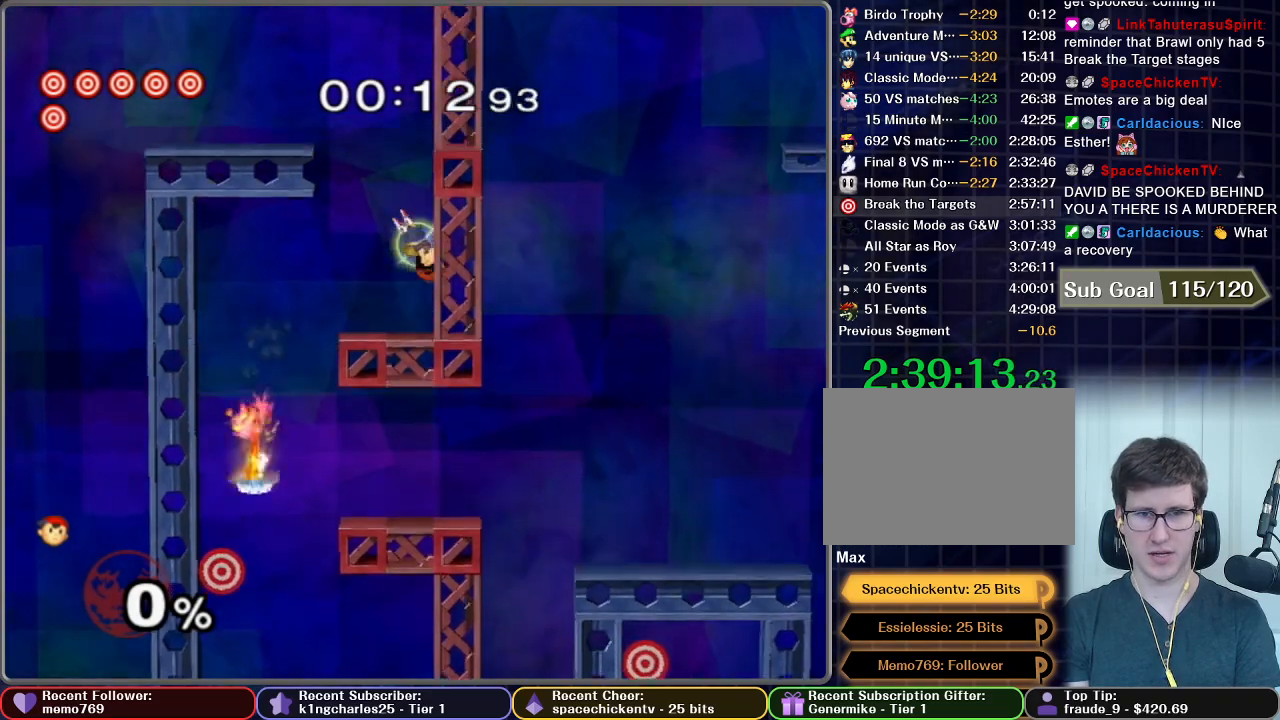
{"buttons": ["X", "R1"], "left_stick": "up-left", "right_stick": "center", "button_events": [[400, "R1", "down"]]}
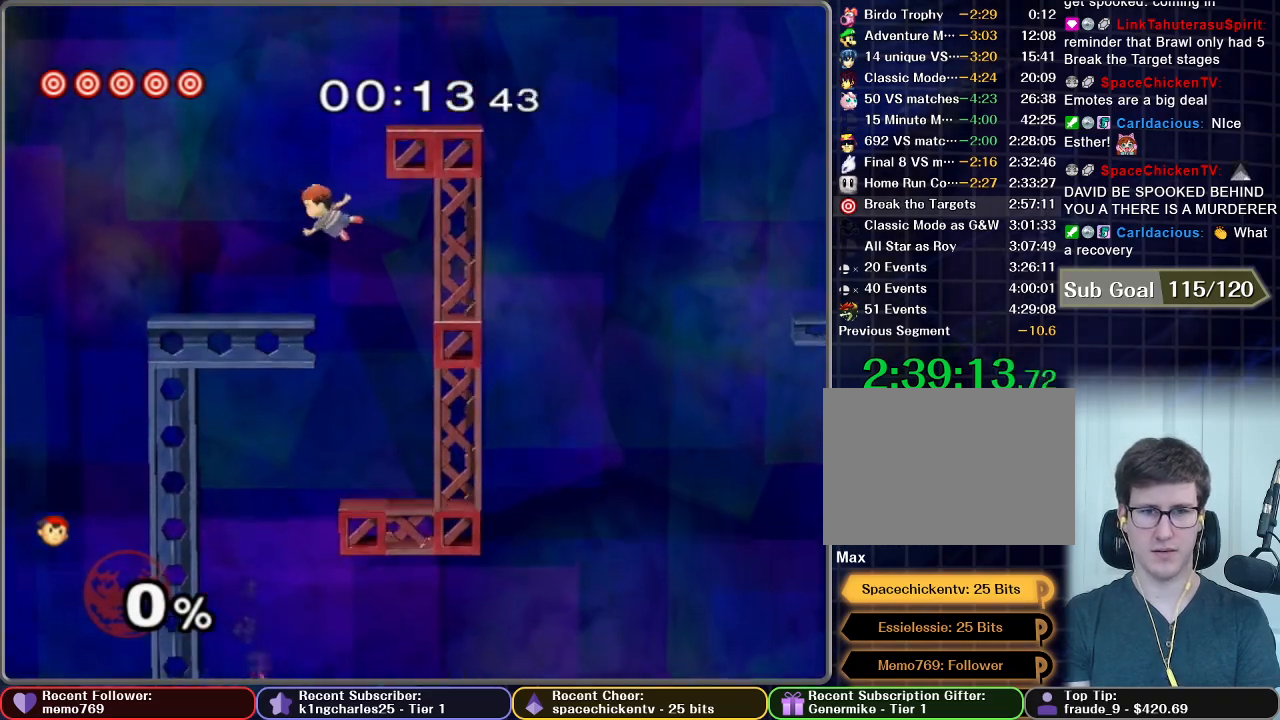
{"buttons": [], "left_stick": "down", "right_stick": "center", "button_events": [[67, "X", "up"], [167, "R1", "up"]]}
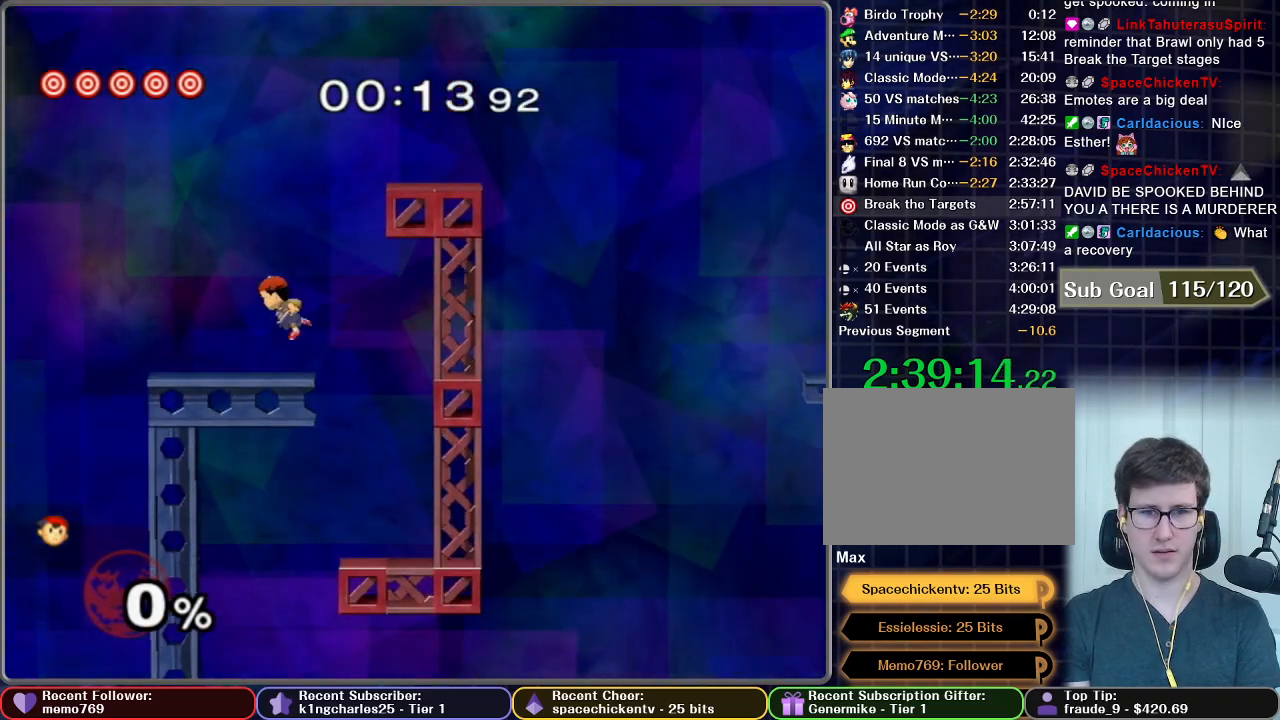
{"buttons": ["X"], "left_stick": "right", "right_stick": "center", "button_events": [[250, "X", "down"], [350, "X", "up"], [450, "X", "down"]]}
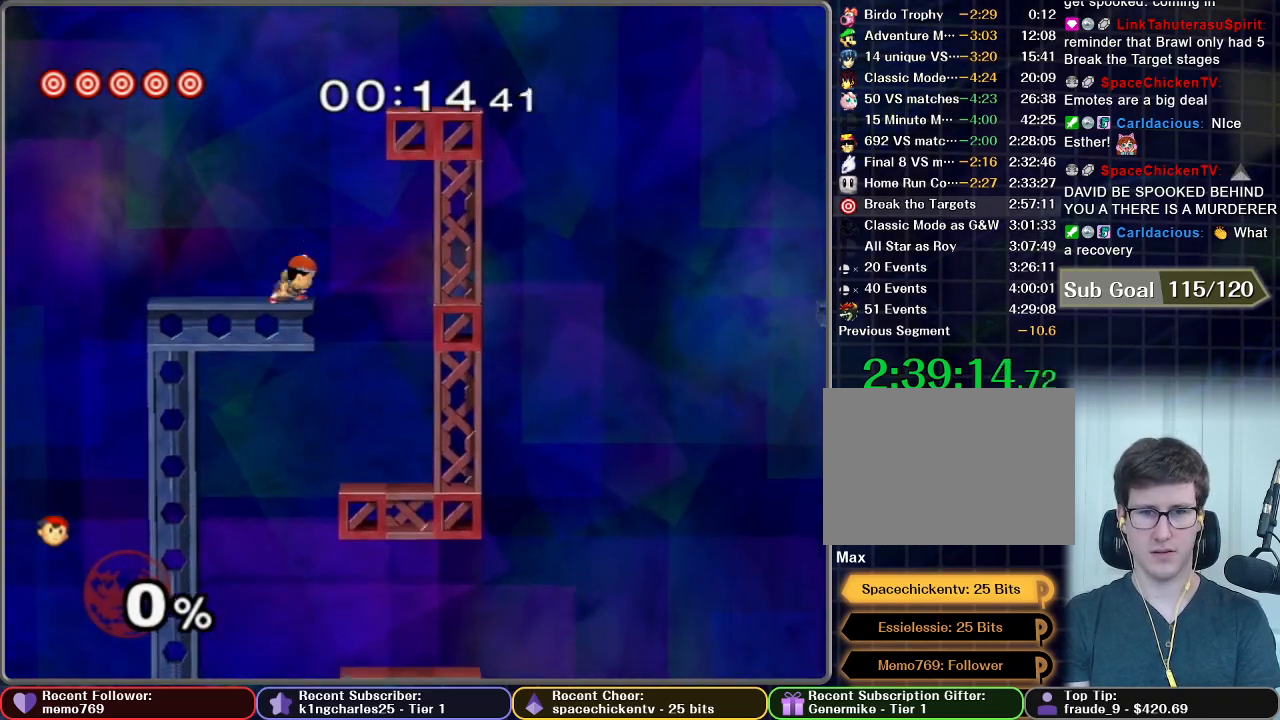
{"buttons": ["X"], "left_stick": "right", "right_stick": "center", "button_events": [[184, "X", "up"], [317, "X", "down"]]}
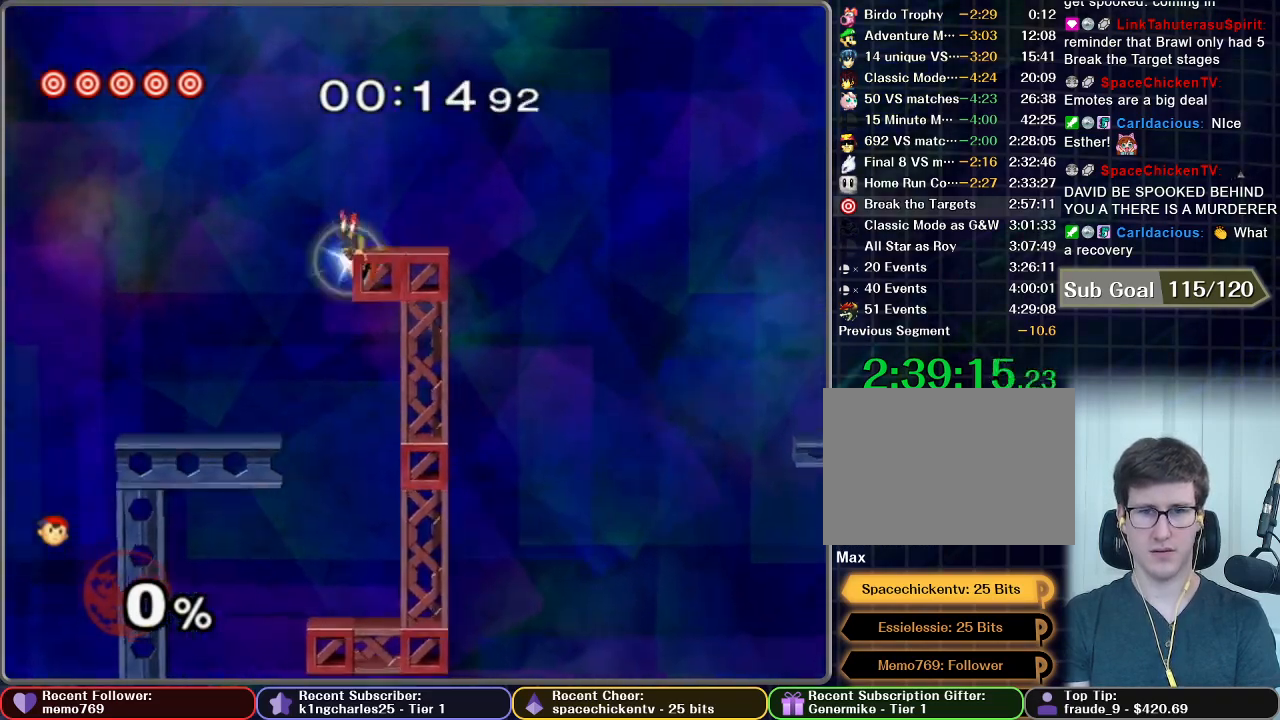
{"buttons": ["START"], "left_stick": "center", "right_stick": "center", "button_events": [[383, "X", "up"], [467, "START", "down"]]}
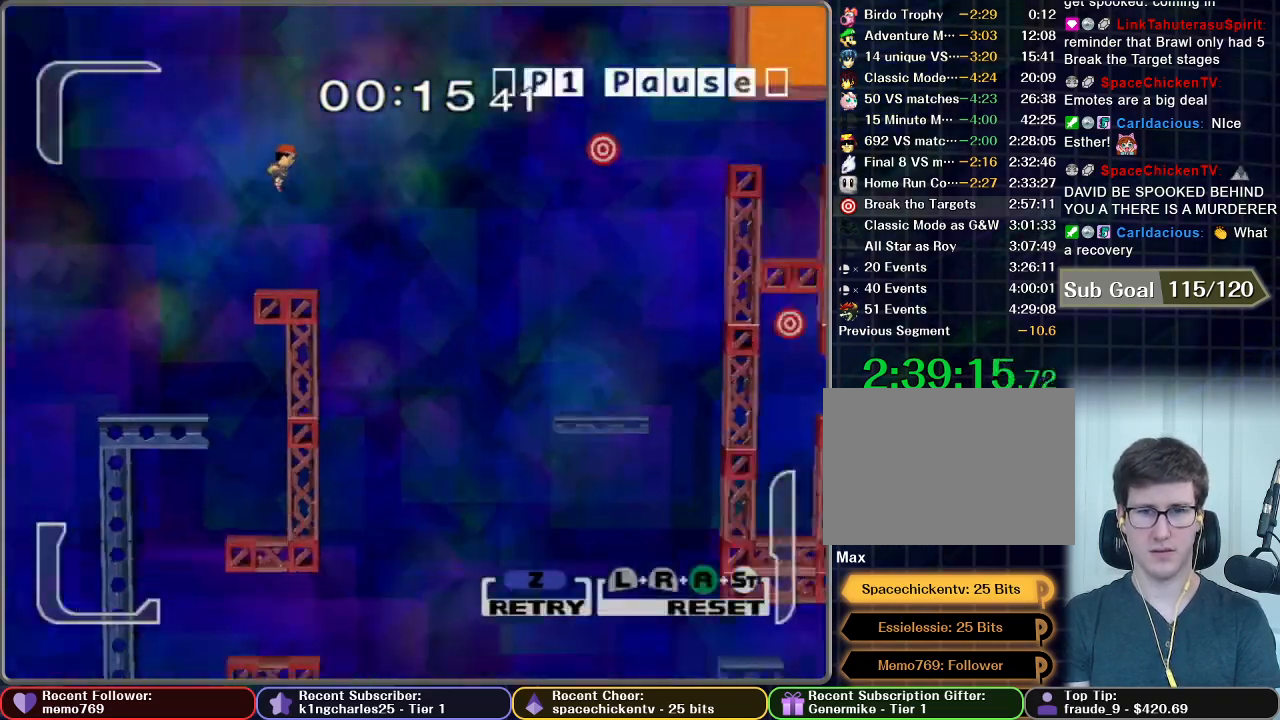
{"buttons": [], "left_stick": "center", "right_stick": "center", "button_events": [[84, "START", "up"], [184, "START", "down"], [300, "START", "up"]]}
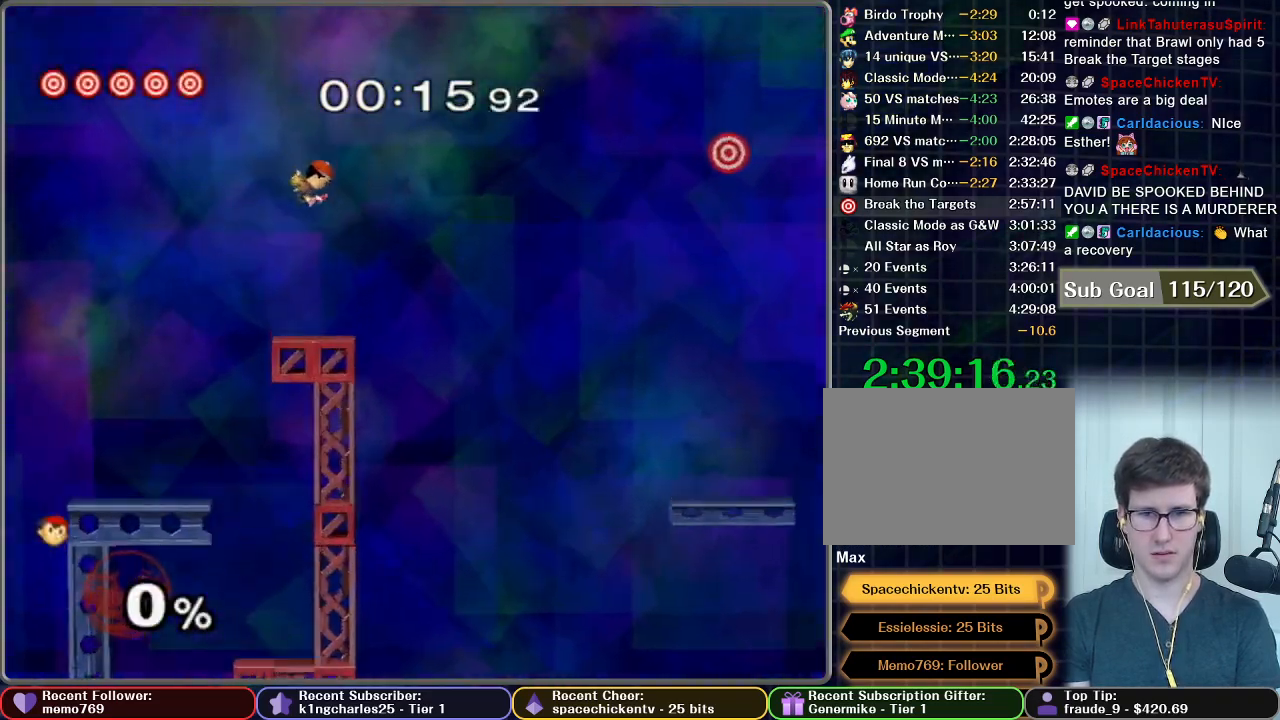
{"buttons": [], "left_stick": "right", "right_stick": "center", "button_events": []}
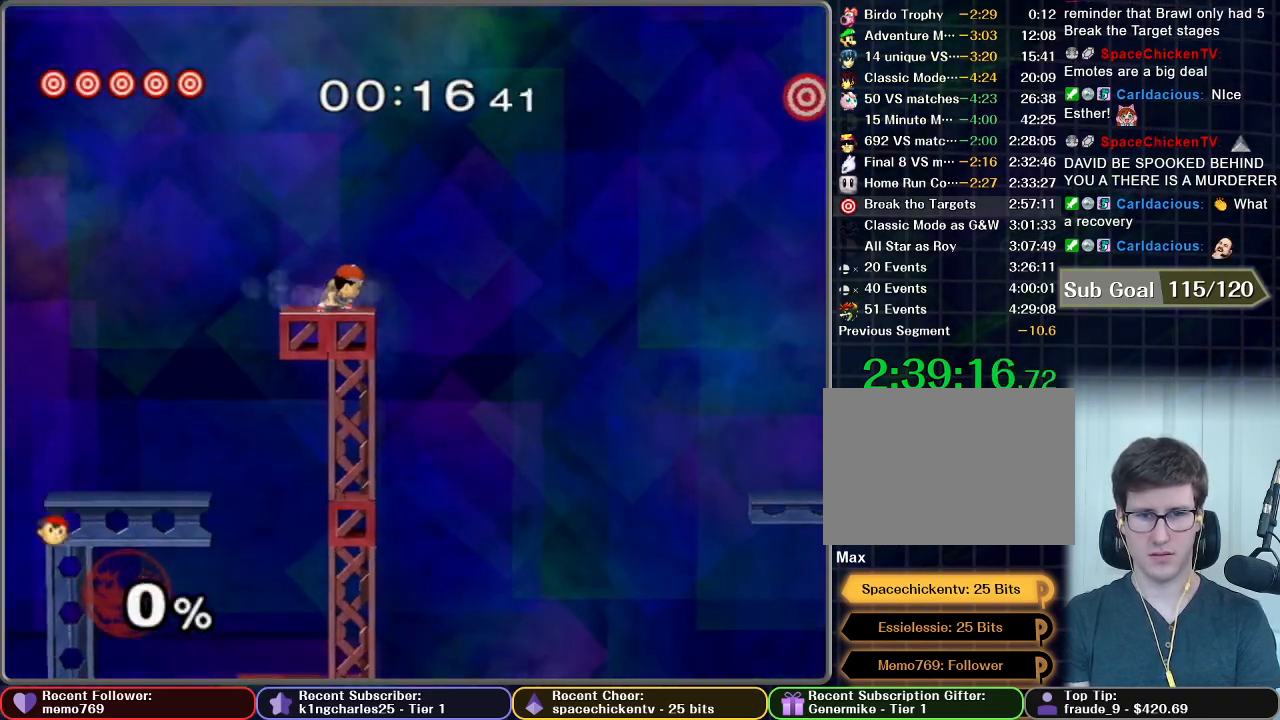
{"buttons": [], "left_stick": "right", "right_stick": "center", "button_events": [[50, "X", "down"], [267, "X", "up"]]}